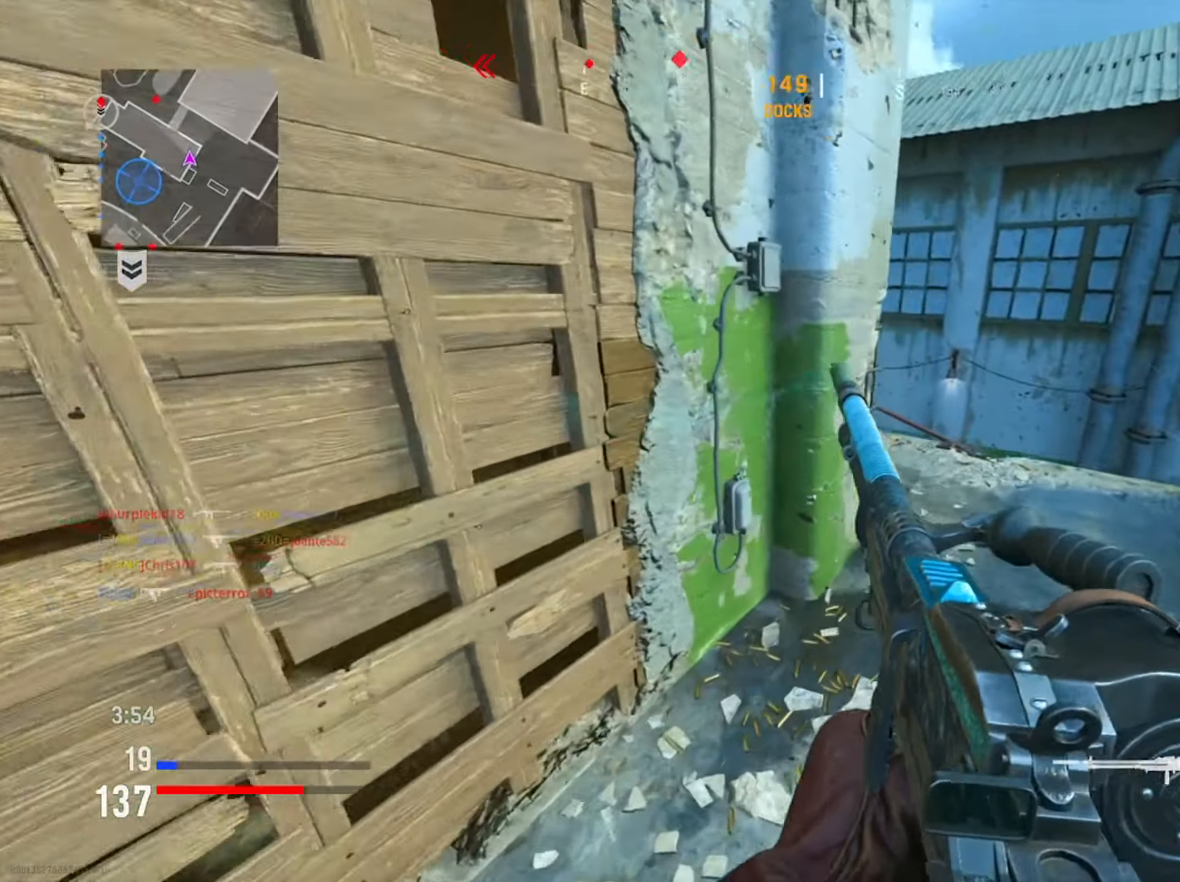
Gameplay with a controller (PlayStation layout); each line is a JSON object with the inputs held at the frame after it. "events" lists button and stick changes between this image and that frame as [ms after this image, input, new state], when the widget could be followed in between.
{"buttons": [], "left_stick": "up-left", "right_stick": "left", "events": [[17, "TRIANGLE", "up"], [117, "TRIANGLE", "down"], [167, "left_stick", "up-right"], [184, "TRIANGLE", "up"], [301, "right_stick", "left"], [451, "left_stick", "up-left"]]}
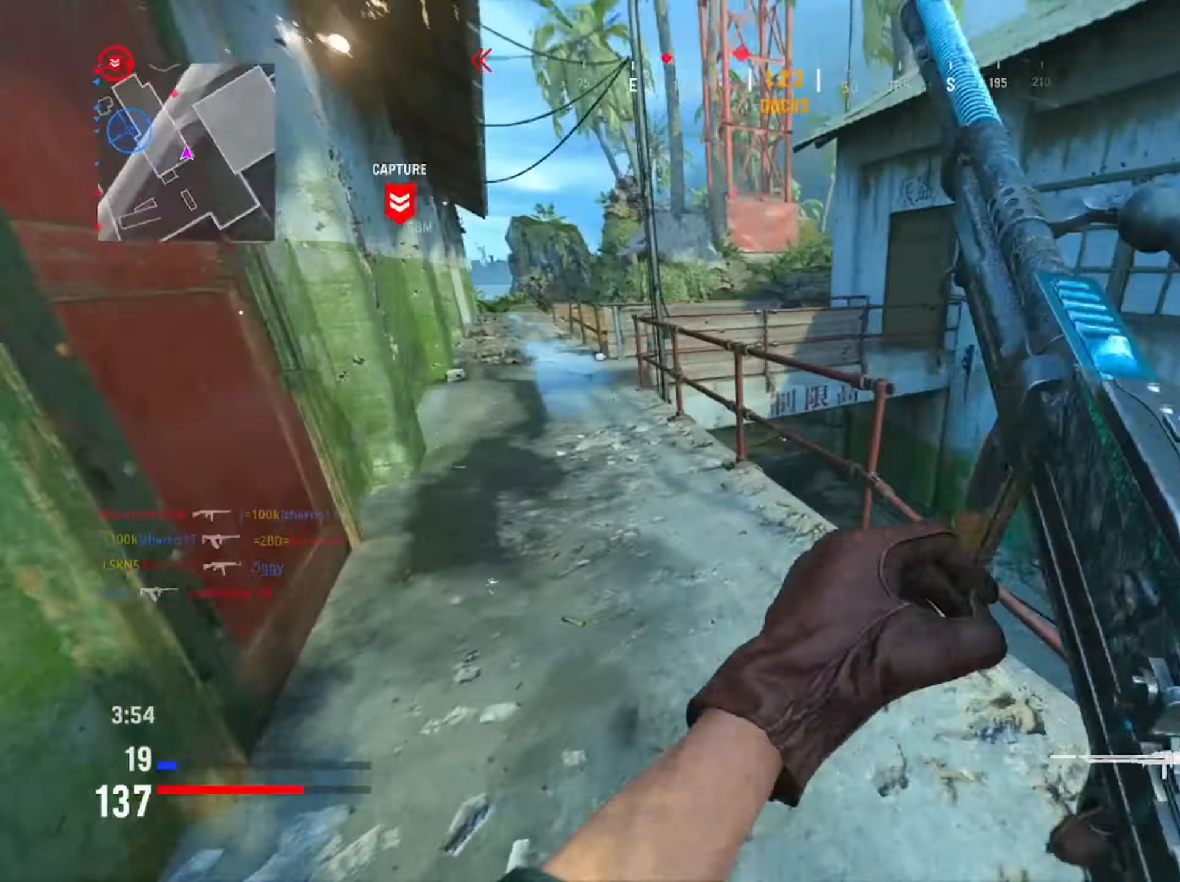
{"buttons": ["R3"], "left_stick": "up-right", "right_stick": "down-right", "events": [[17, "left_stick", "left"], [33, "right_stick", "center"], [200, "left_stick", "up-left"], [300, "left_stick", "up"], [317, "right_stick", "right"], [400, "R3", "down"], [400, "right_stick", "down-right"], [467, "left_stick", "up-right"]]}
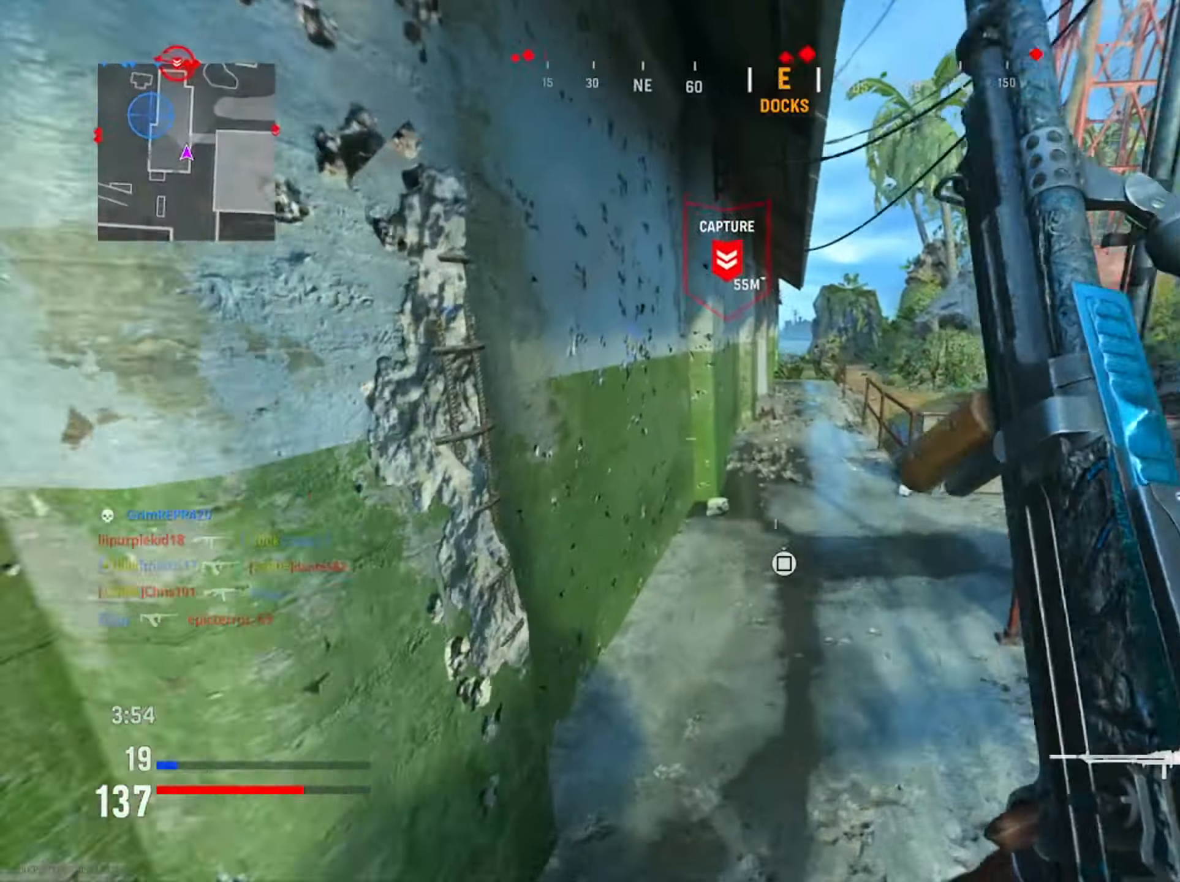
{"buttons": ["L1"], "left_stick": "right", "right_stick": "up", "events": [[34, "R3", "up"], [51, "right_stick", "center"], [251, "L1", "down"], [251, "right_stick", "up"], [334, "left_stick", "right"]]}
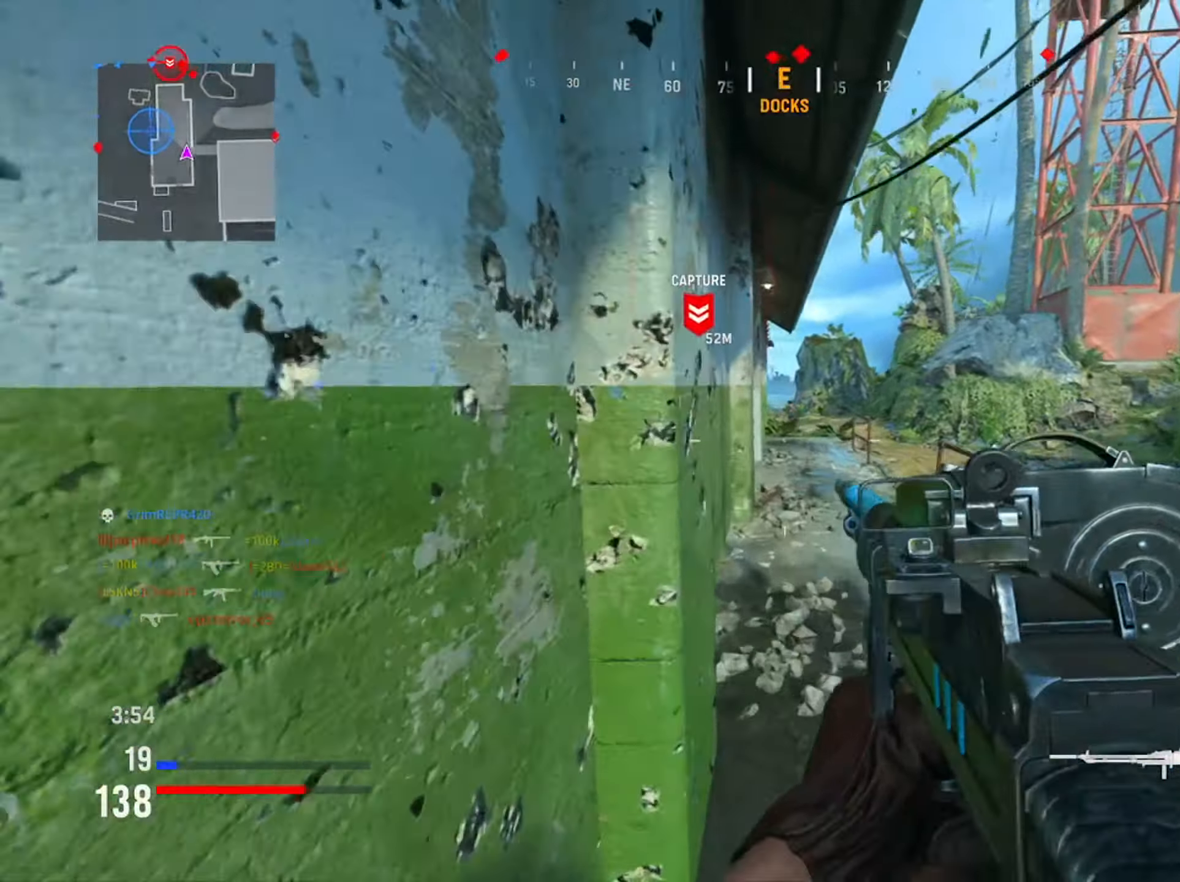
{"buttons": ["L1", "R1"], "left_stick": "right", "right_stick": "down", "events": [[84, "R1", "down"], [200, "right_stick", "center"], [300, "right_stick", "down-left"], [417, "right_stick", "down"]]}
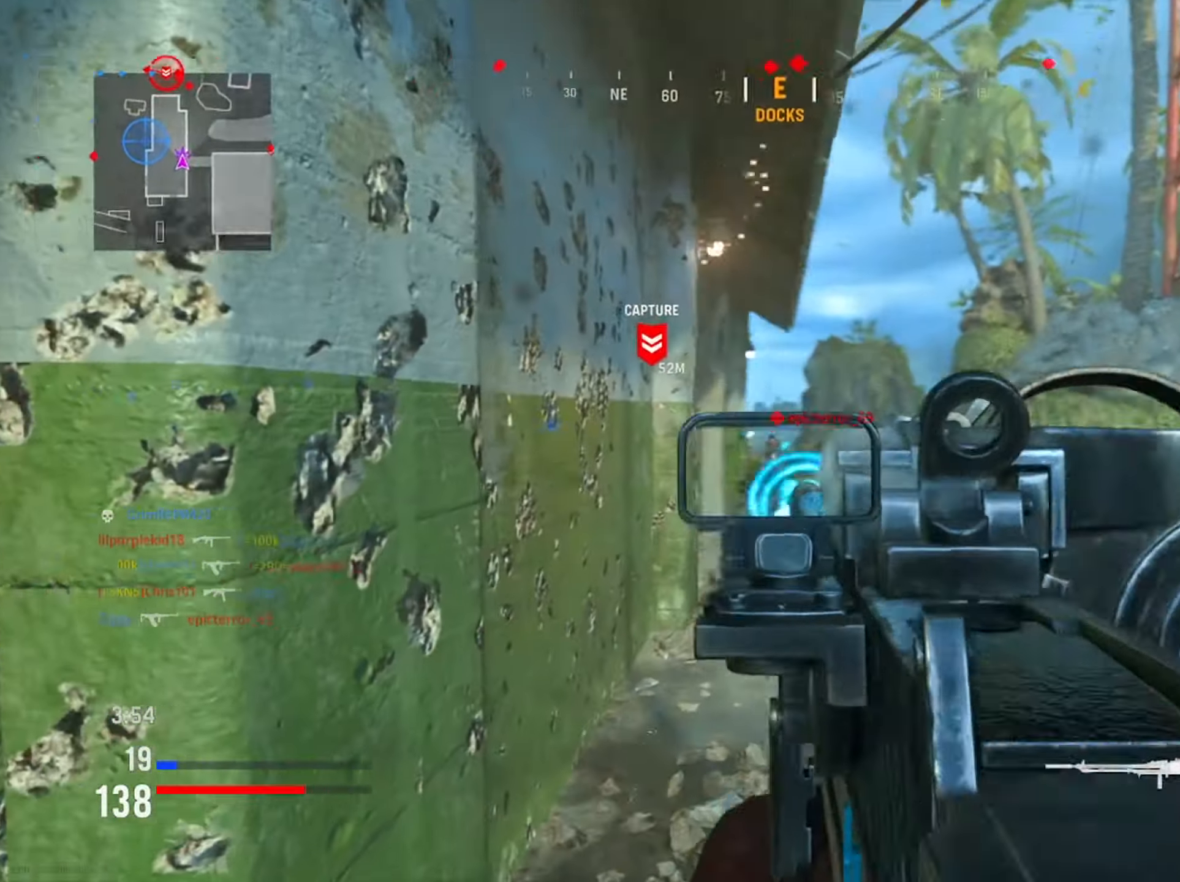
{"buttons": ["L1", "R1"], "left_stick": "right", "right_stick": "center", "events": [[233, "right_stick", "left"], [350, "right_stick", "center"]]}
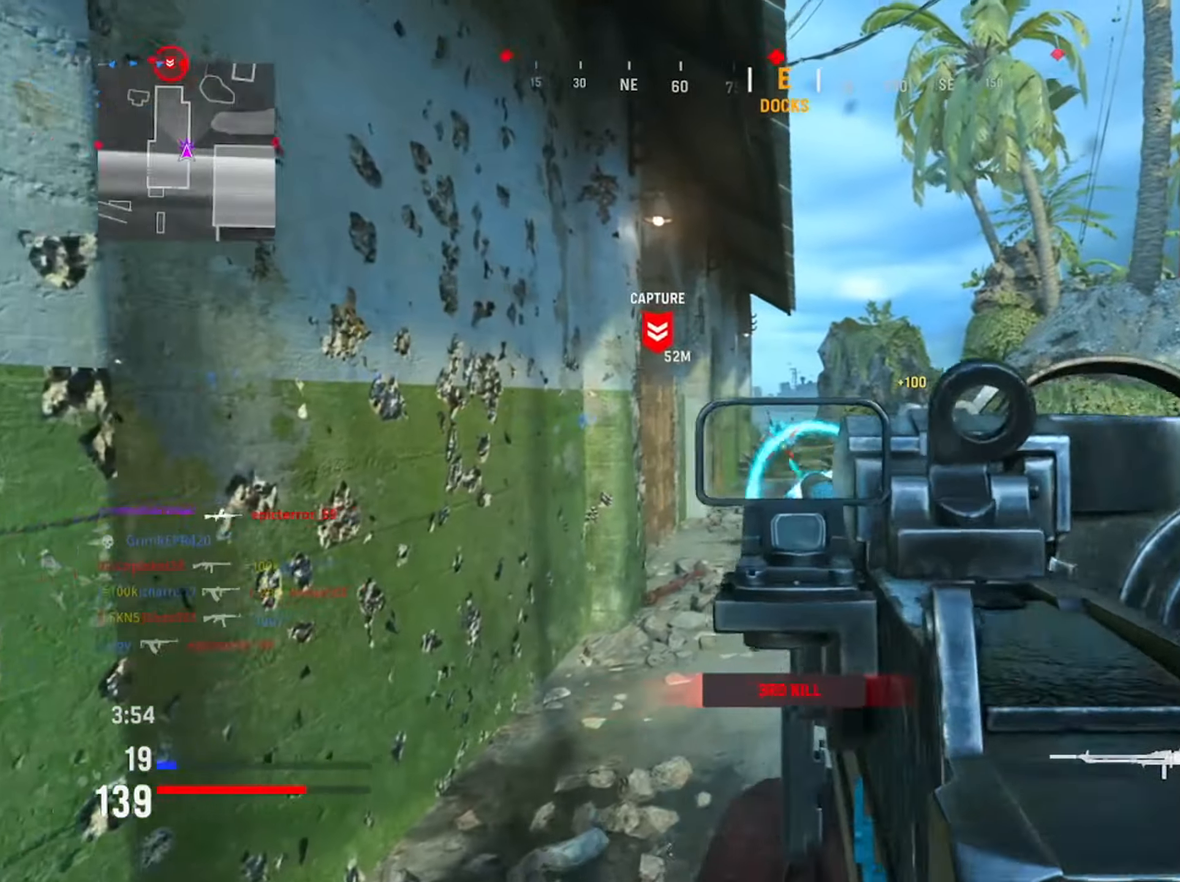
{"buttons": [], "left_stick": "left", "right_stick": "center", "events": [[34, "R1", "up"], [50, "L1", "up"], [50, "left_stick", "up"], [117, "left_stick", "left"], [134, "right_stick", "down-right"], [350, "right_stick", "center"]]}
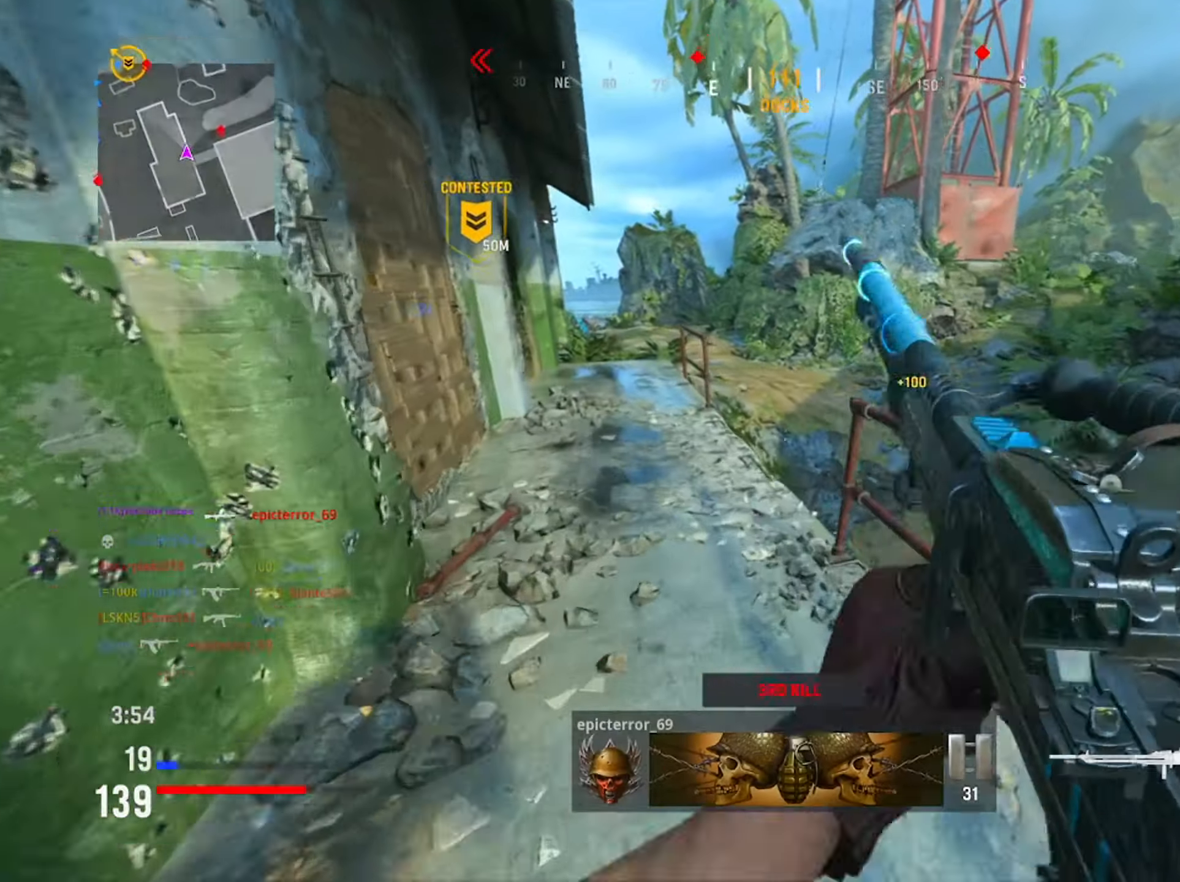
{"buttons": [], "left_stick": "up-left", "right_stick": "center", "events": [[433, "left_stick", "up-left"]]}
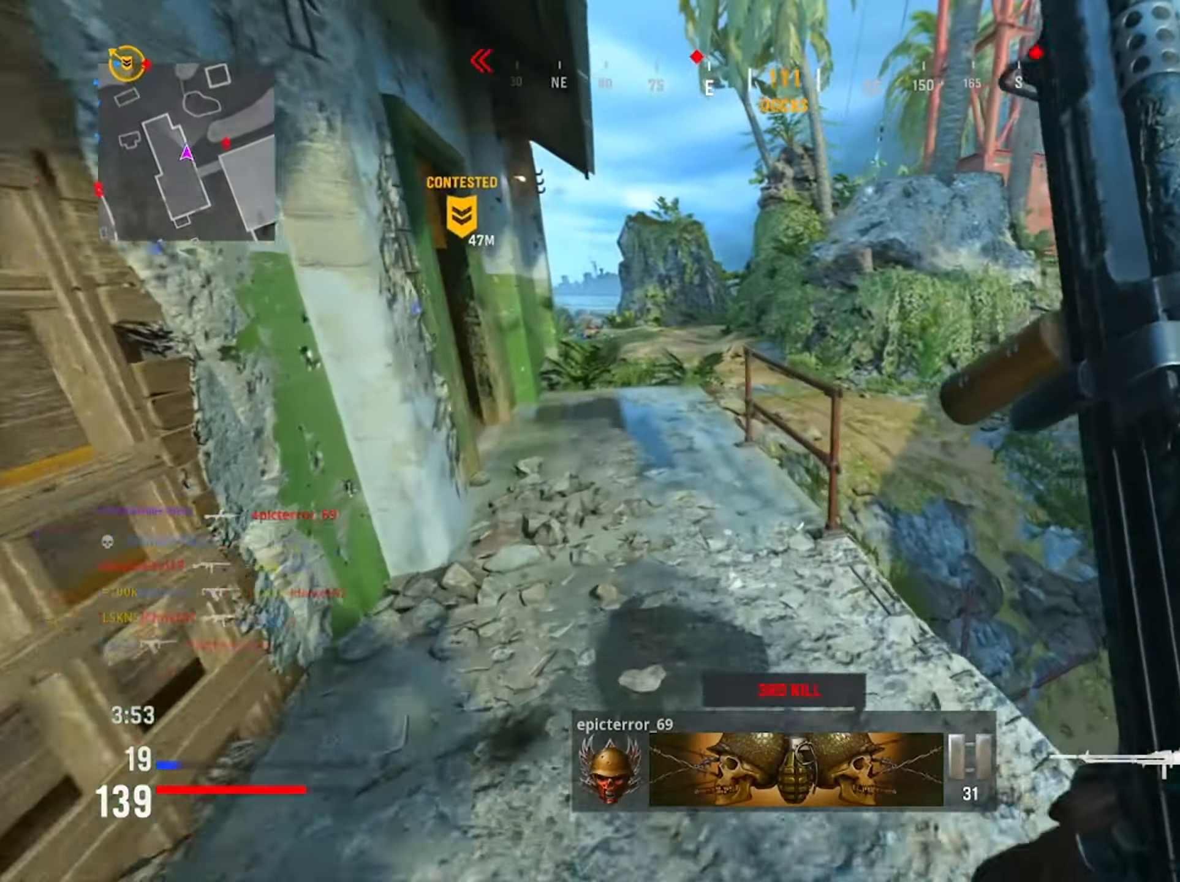
{"buttons": [], "left_stick": "up", "right_stick": "center", "events": [[84, "left_stick", "up"], [167, "right_stick", "up-left"], [284, "right_stick", "center"]]}
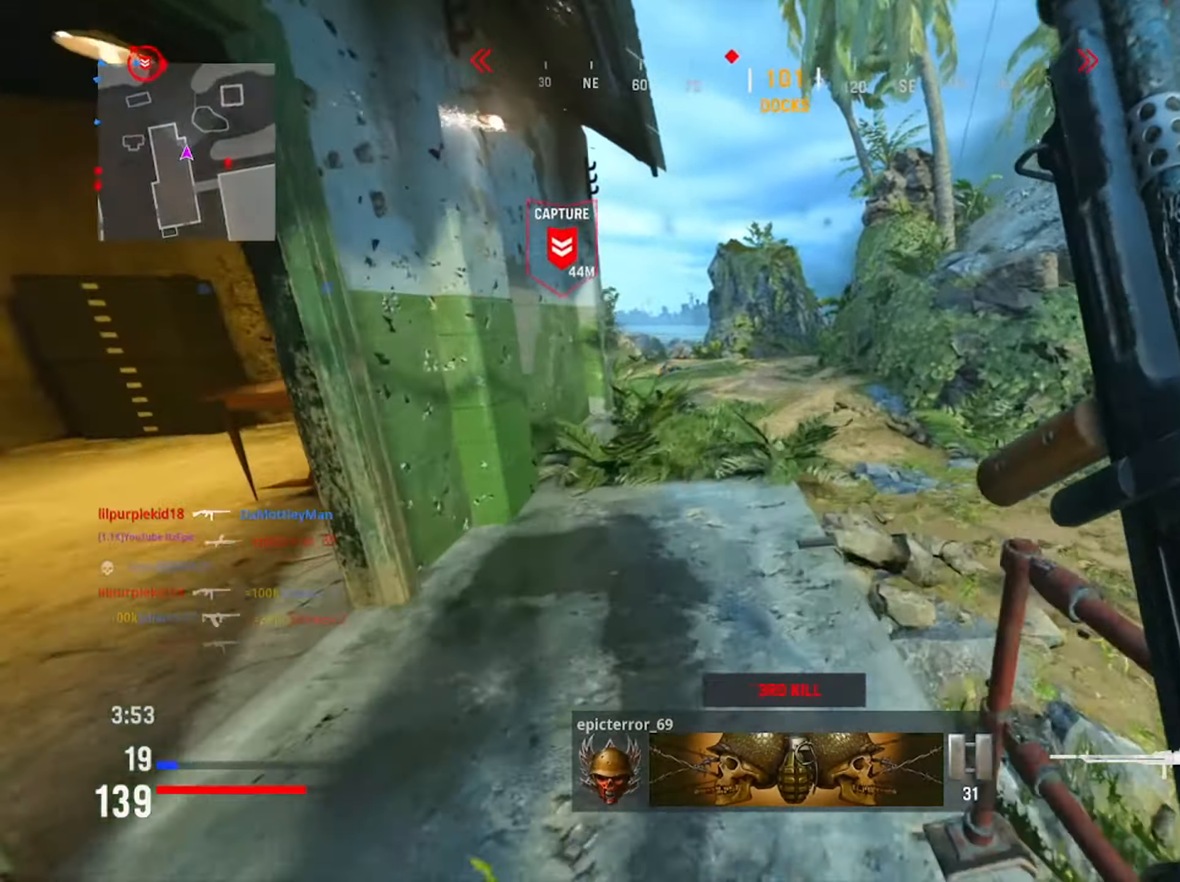
{"buttons": [], "left_stick": "right", "right_stick": "center", "events": [[17, "right_stick", "right"], [100, "left_stick", "down-right"], [350, "left_stick", "right"], [384, "right_stick", "center"]]}
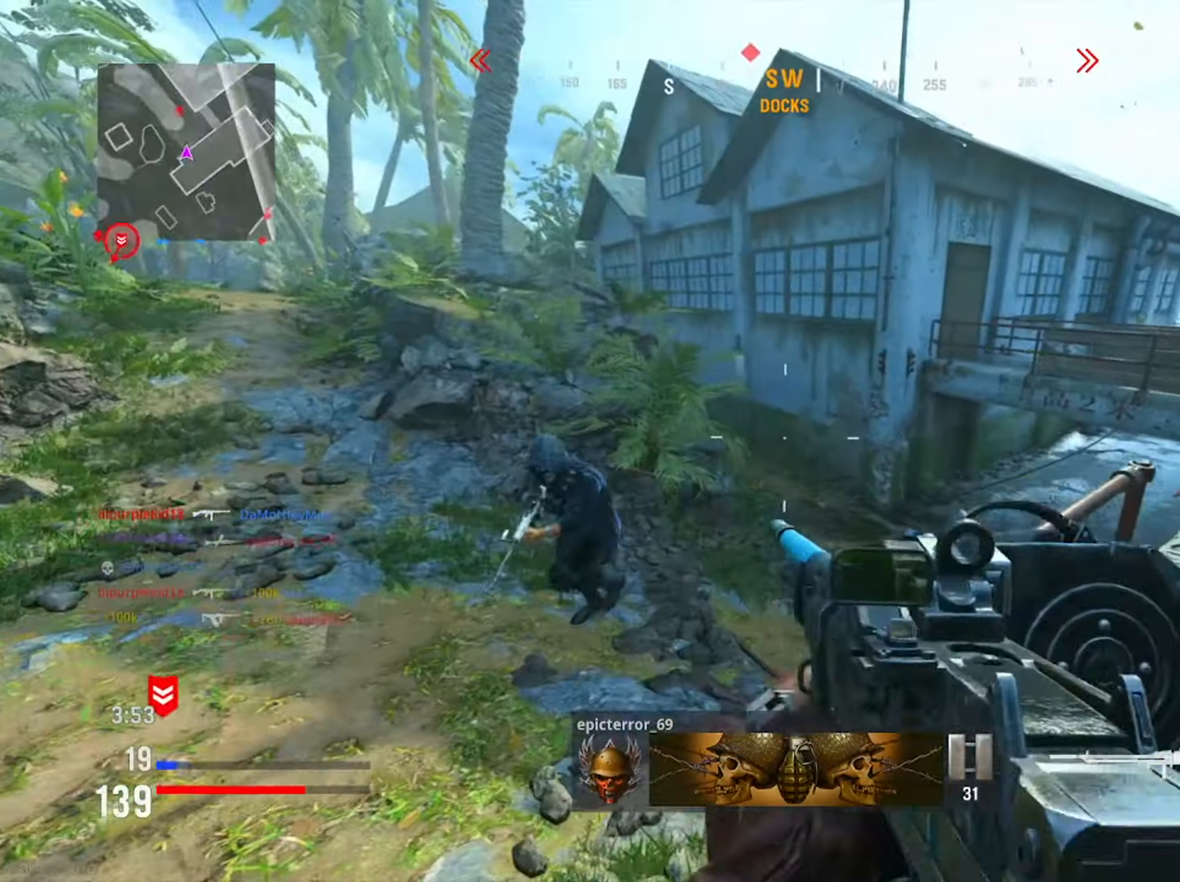
{"buttons": ["L1", "R1"], "left_stick": "left", "right_stick": "up", "events": [[184, "right_stick", "left"], [251, "left_stick", "up"], [301, "L1", "down"], [334, "left_stick", "left"], [401, "R1", "down"], [484, "right_stick", "up"]]}
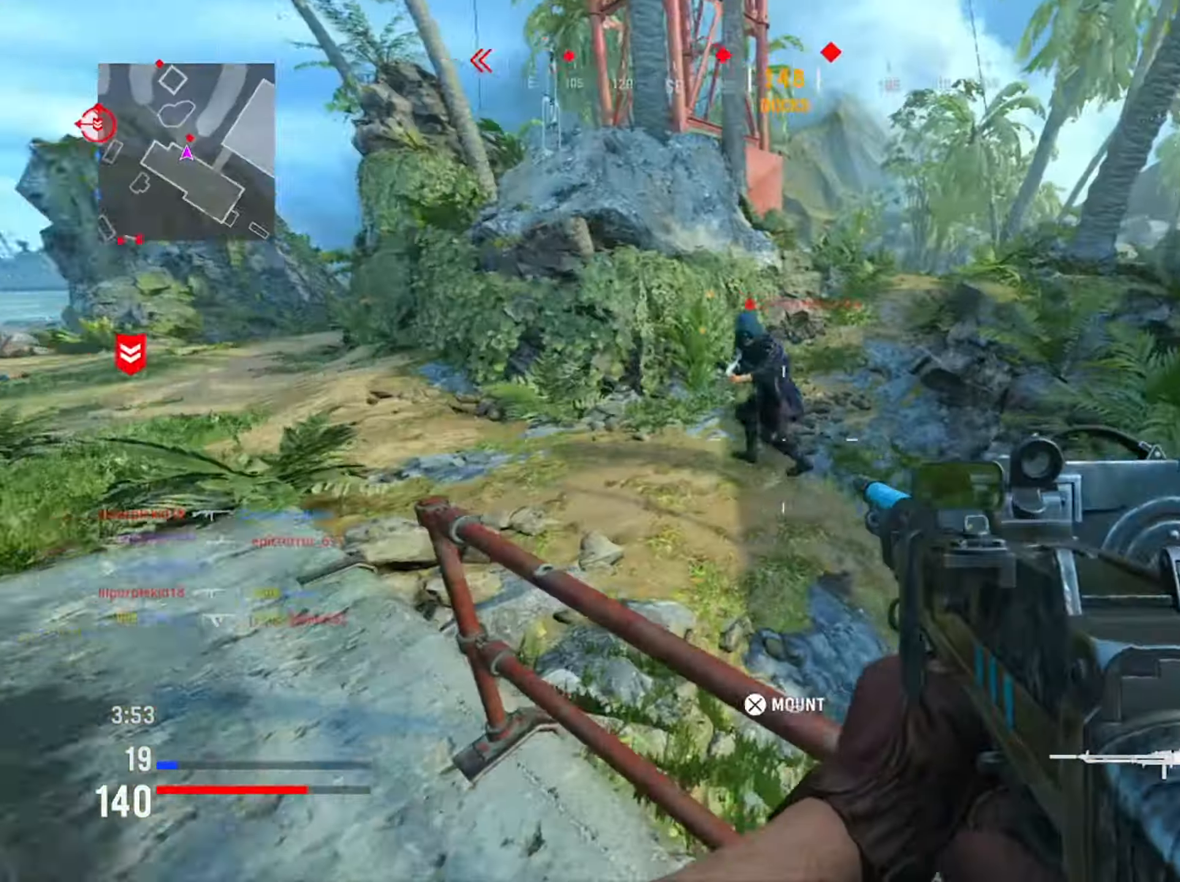
{"buttons": ["L1", "R1"], "left_stick": "left", "right_stick": "up-left", "events": [[267, "R3", "down"], [317, "right_stick", "center"], [384, "R3", "up"], [384, "right_stick", "up-right"], [500, "right_stick", "up-left"]]}
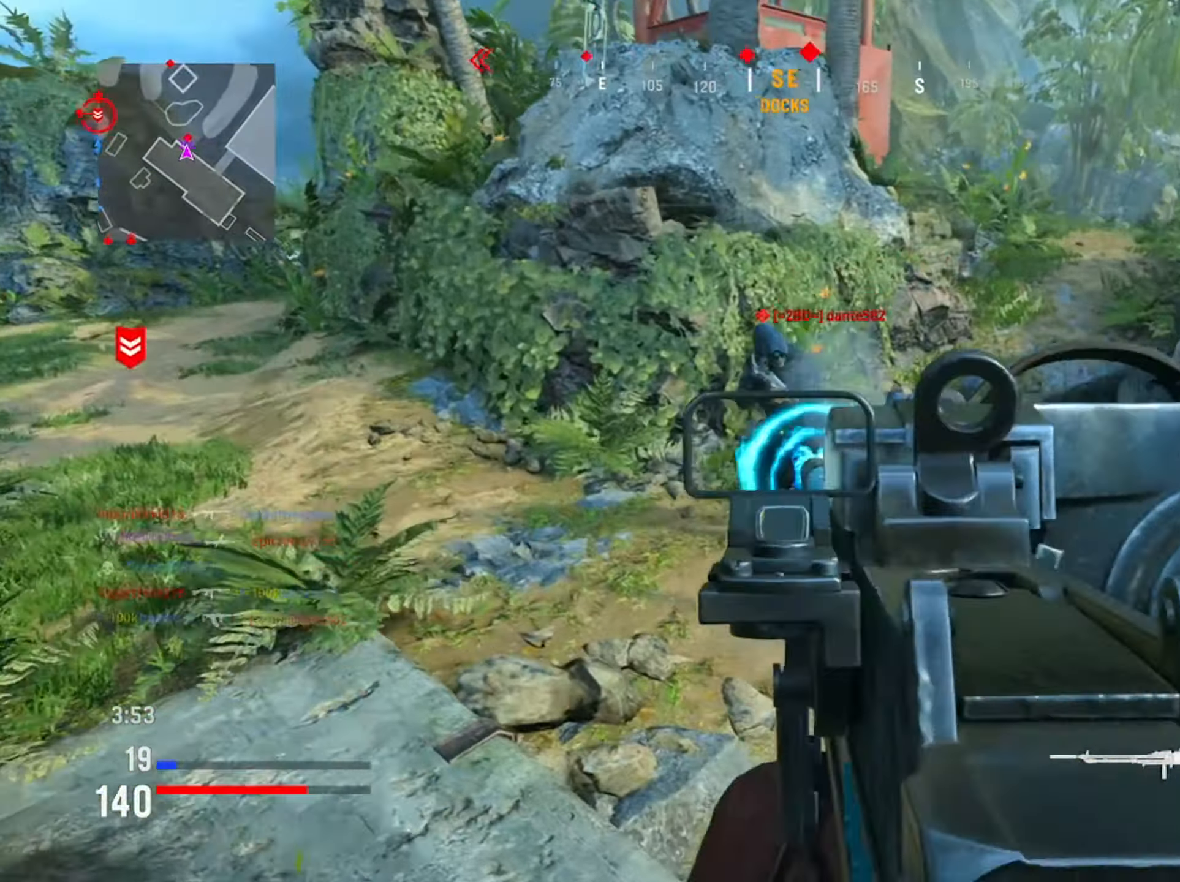
{"buttons": [], "left_stick": "up", "right_stick": "left", "events": [[51, "right_stick", "up"], [367, "left_stick", "up"], [384, "R1", "up"], [401, "L1", "up"], [418, "right_stick", "center"], [484, "right_stick", "left"]]}
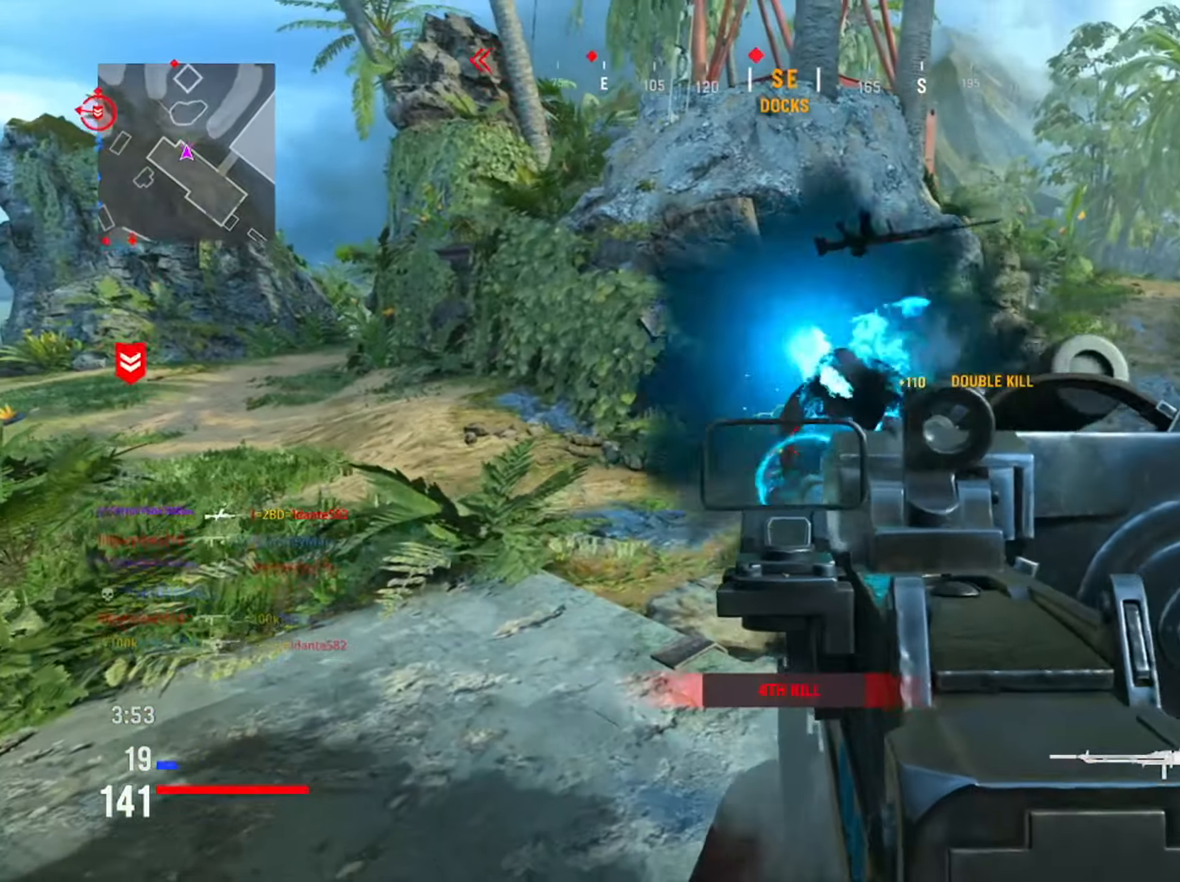
{"buttons": [], "left_stick": "up", "right_stick": "center", "events": [[267, "right_stick", "center"], [334, "right_stick", "right"], [484, "right_stick", "center"]]}
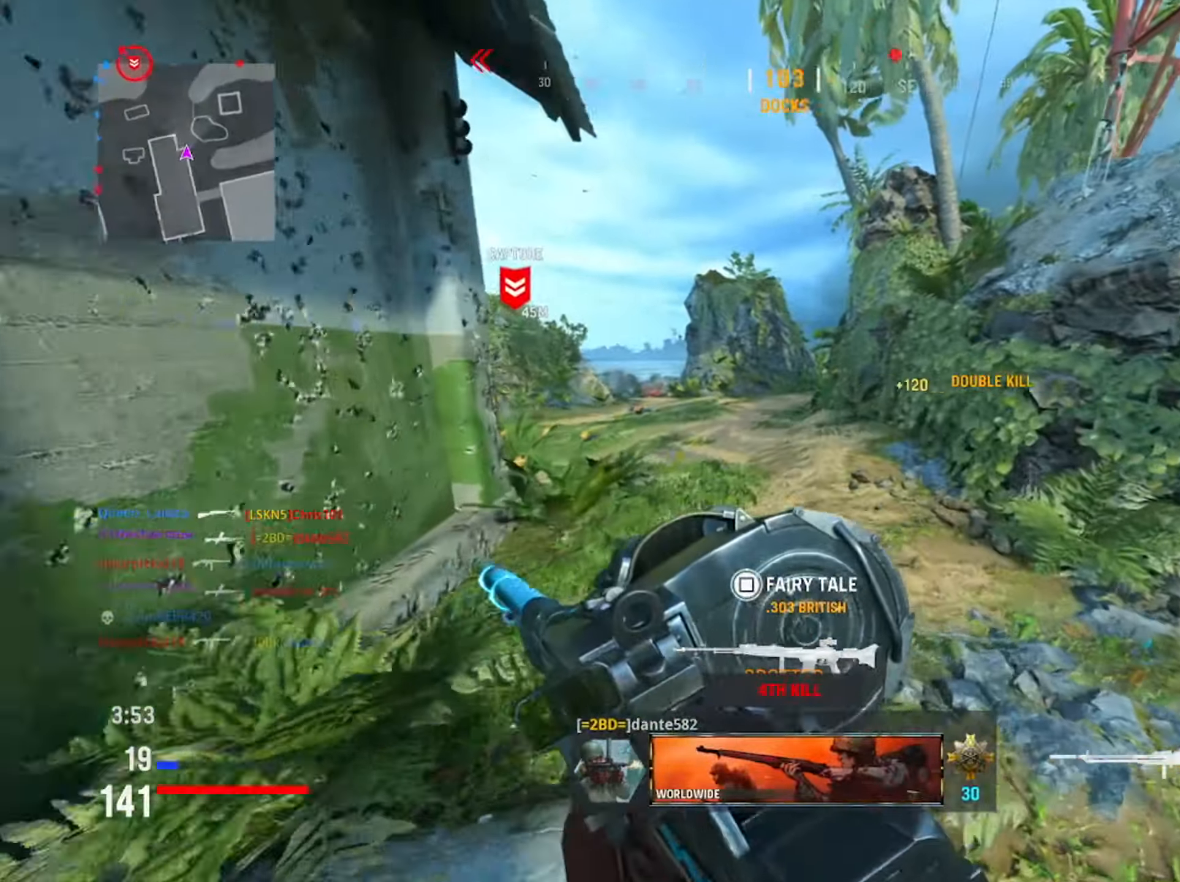
{"buttons": [], "left_stick": "up", "right_stick": "center", "events": [[283, "right_stick", "up-left"], [383, "right_stick", "center"]]}
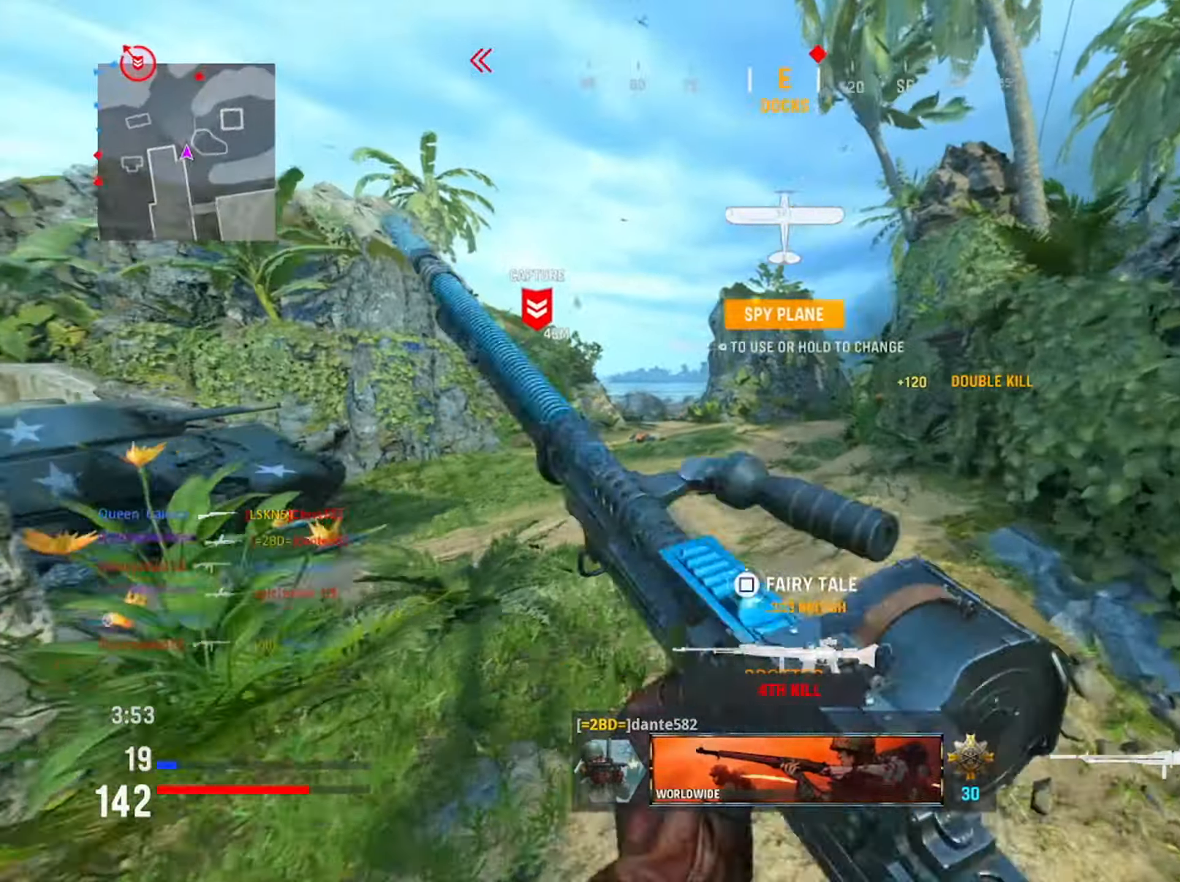
{"buttons": ["L1"], "left_stick": "right", "right_stick": "up-left", "events": [[167, "L1", "down"], [217, "left_stick", "right"], [351, "right_stick", "up-left"]]}
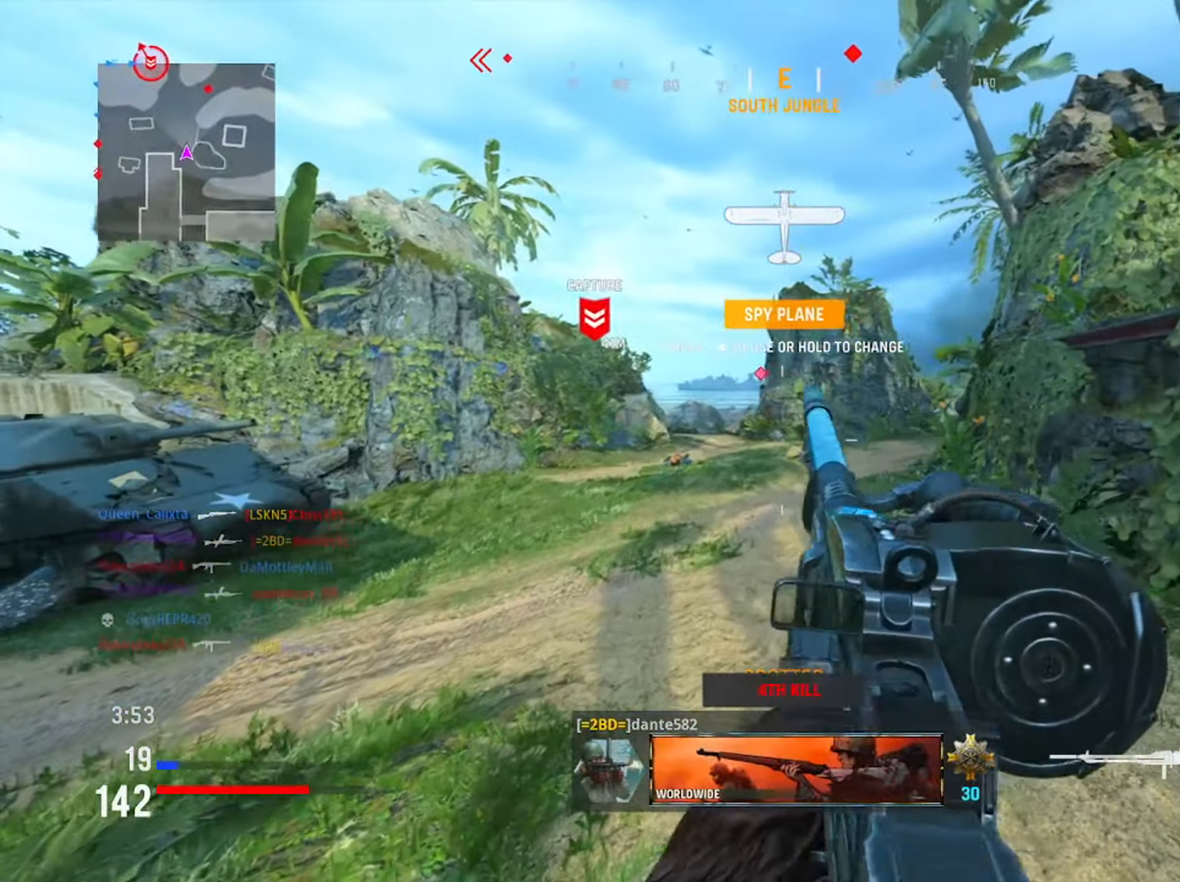
{"buttons": ["L1", "R1"], "left_stick": "up", "right_stick": "center", "events": [[33, "R1", "down"], [300, "left_stick", "up"], [417, "right_stick", "center"]]}
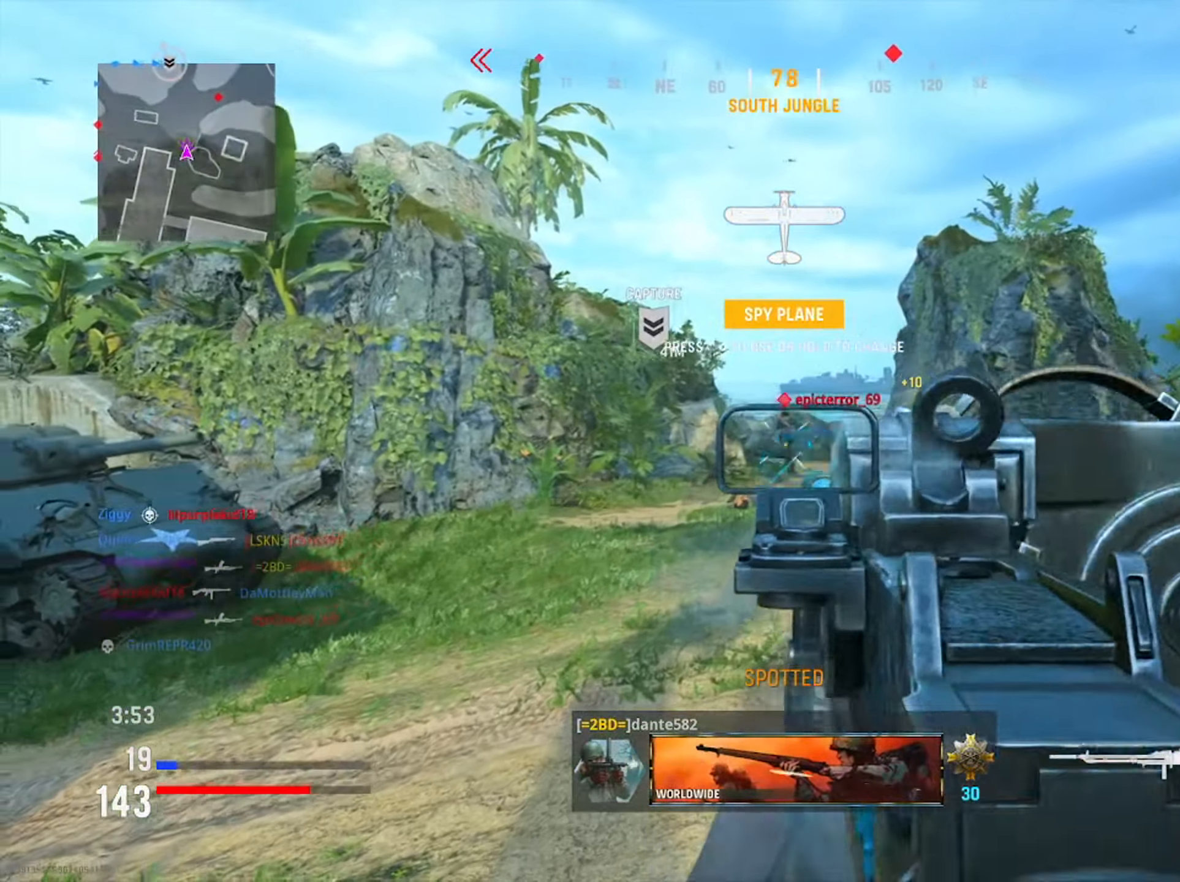
{"buttons": [], "left_stick": "up-left", "right_stick": "down-right", "events": [[150, "right_stick", "left"], [384, "R1", "up"], [467, "L1", "up"], [467, "left_stick", "up-left"], [467, "right_stick", "down-right"]]}
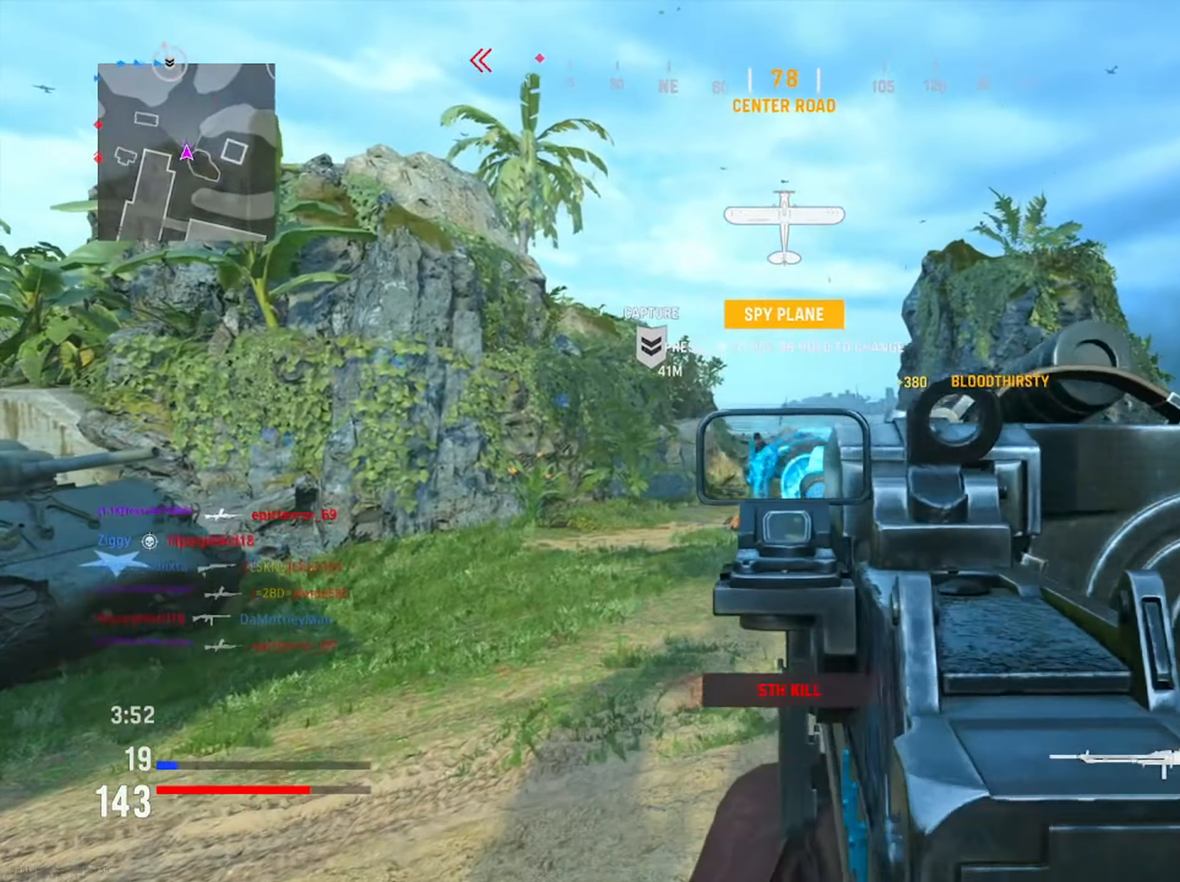
{"buttons": [], "left_stick": "up-left", "right_stick": "center", "events": [[183, "right_stick", "center"]]}
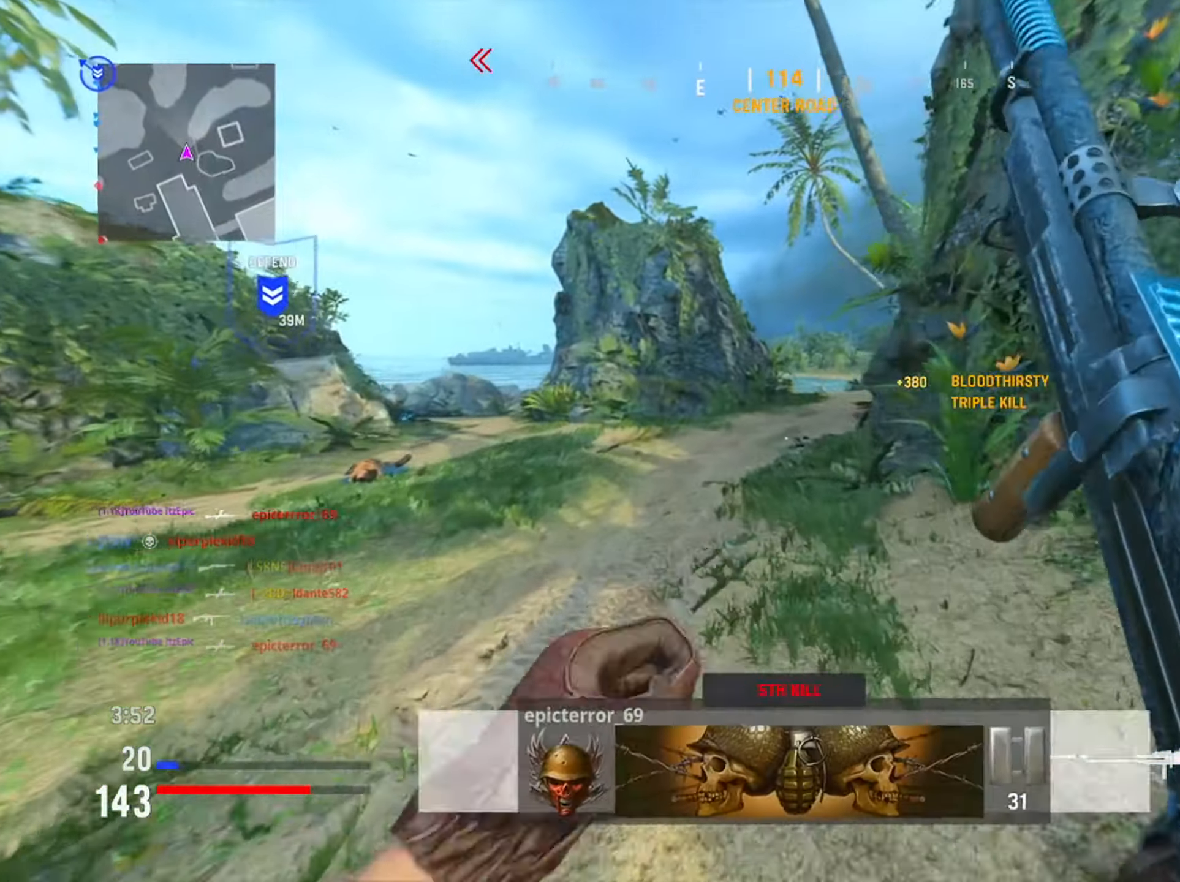
{"buttons": [], "left_stick": "up-left", "right_stick": "center", "events": []}
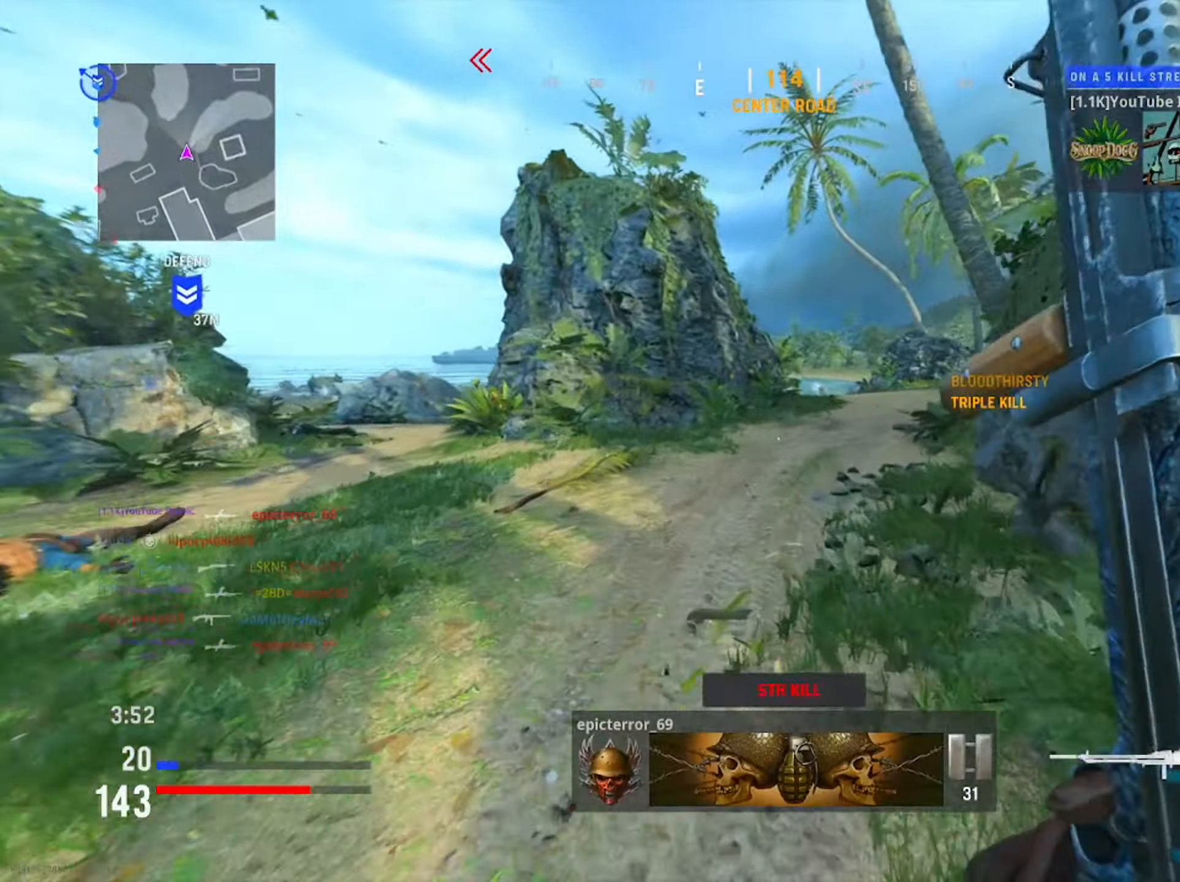
{"buttons": [], "left_stick": "up-left", "right_stick": "center", "events": [[16, "TRIANGLE", "down"], [117, "TRIANGLE", "up"], [217, "TRIANGLE", "down"], [300, "TRIANGLE", "up"]]}
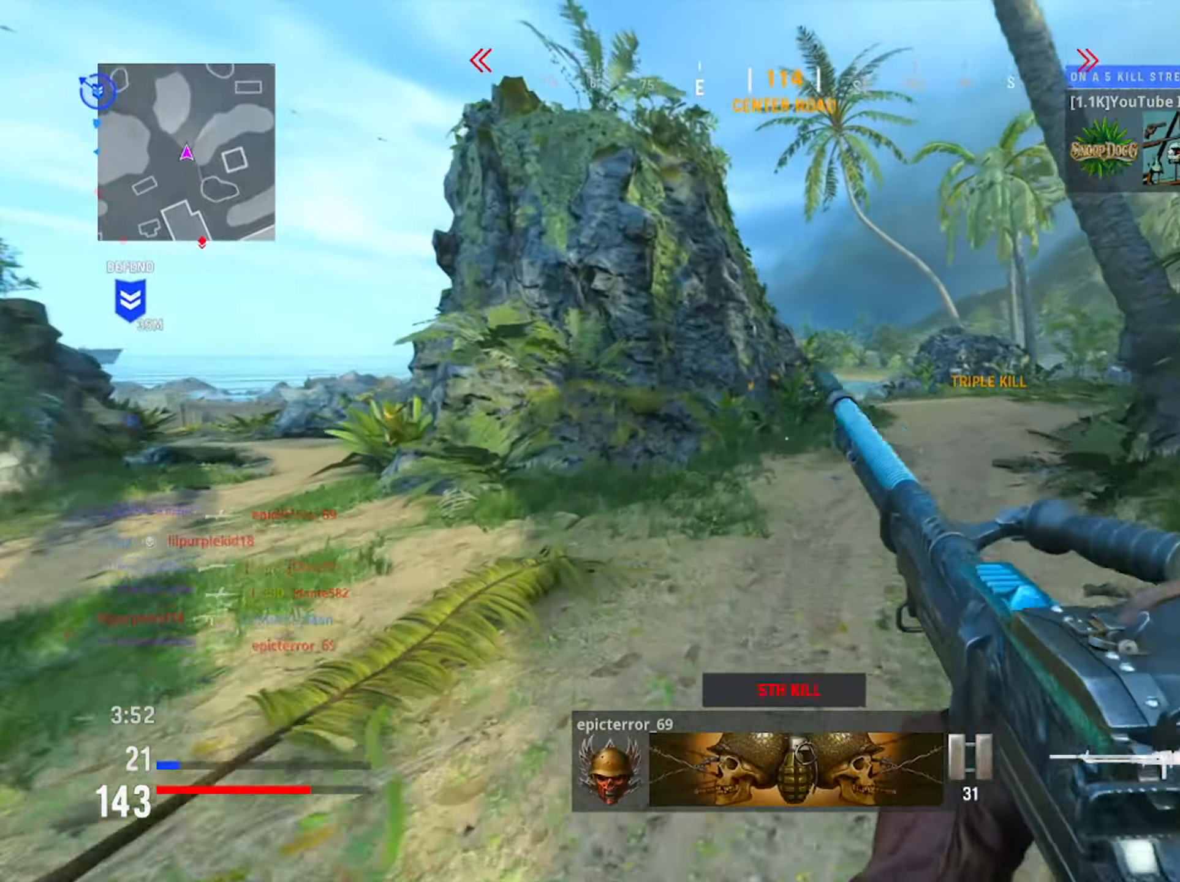
{"buttons": [], "left_stick": "left", "right_stick": "center", "events": [[84, "right_stick", "right"], [317, "R3", "down"], [451, "right_stick", "center"], [467, "R3", "up"], [484, "left_stick", "left"]]}
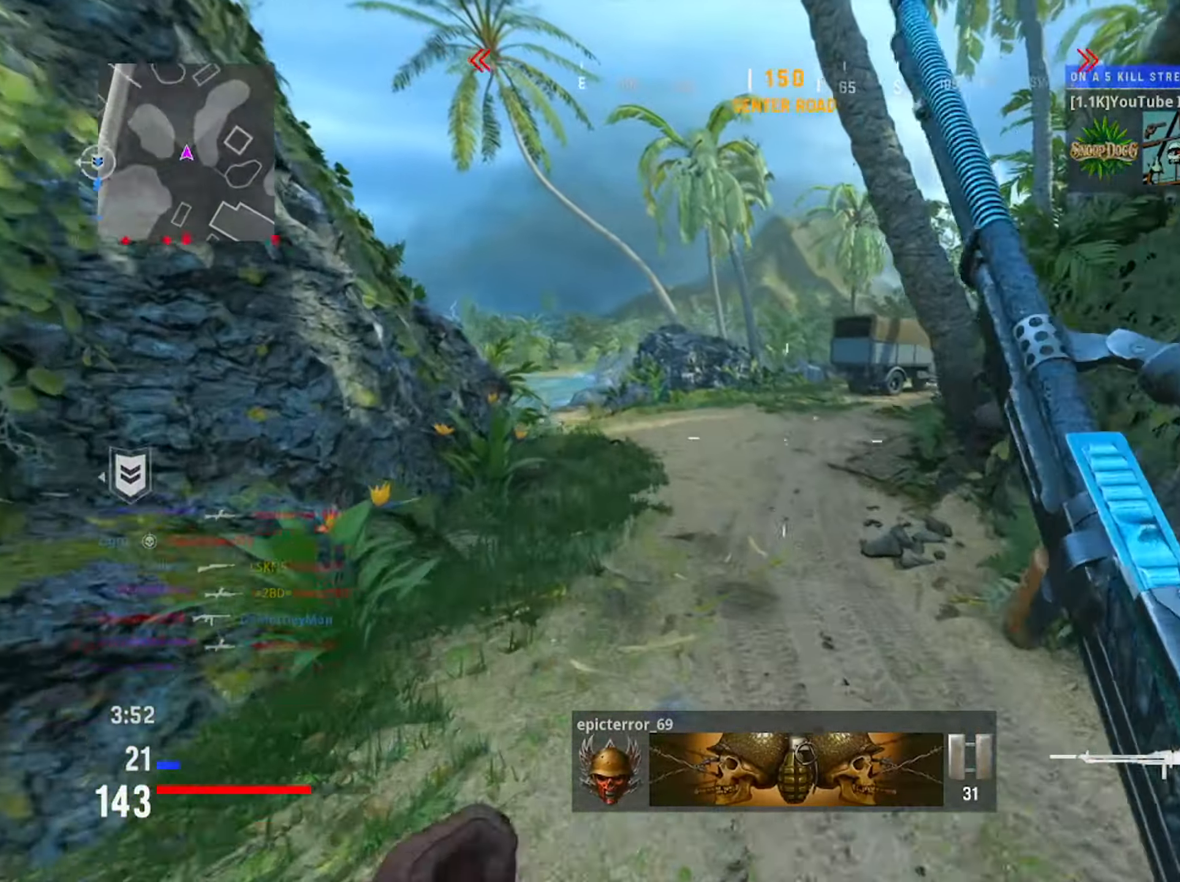
{"buttons": [], "left_stick": "up", "right_stick": "center", "events": [[33, "right_stick", "right"], [250, "left_stick", "up"], [467, "right_stick", "center"]]}
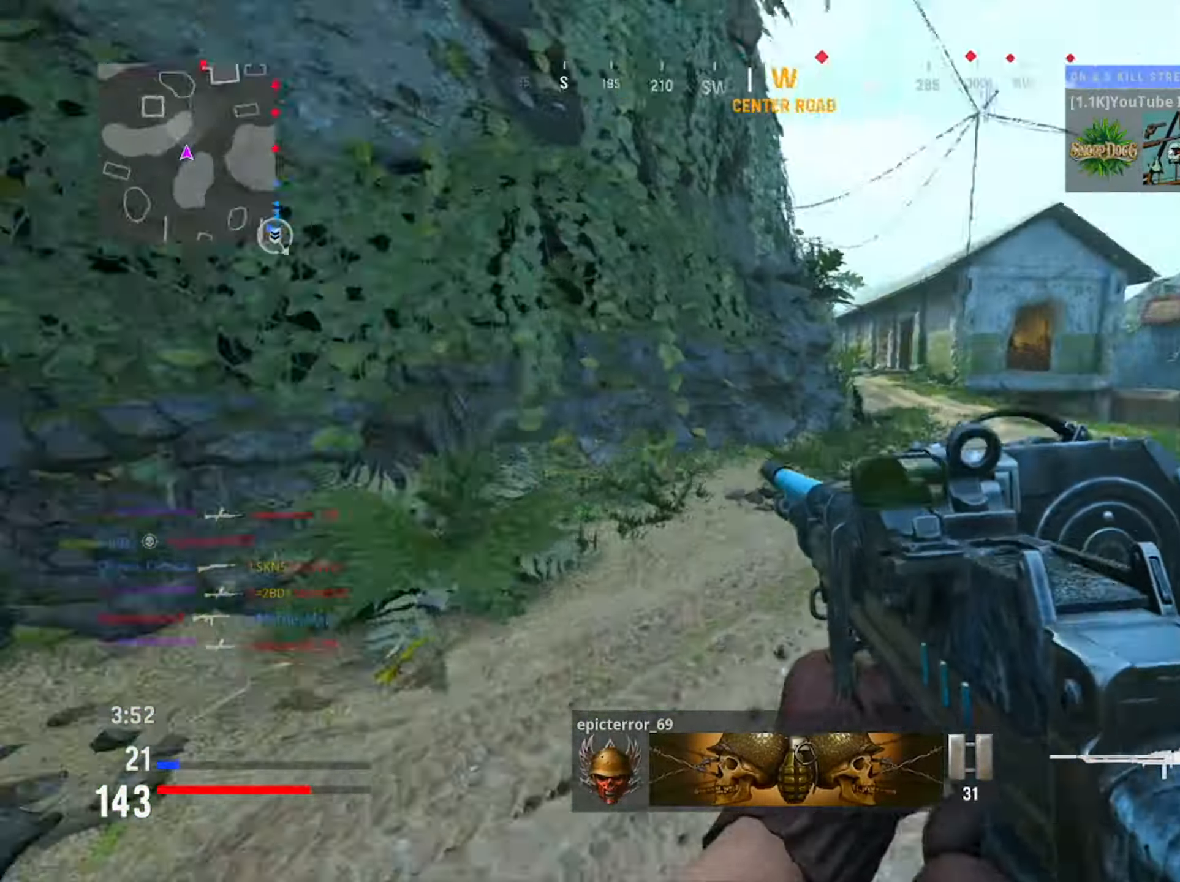
{"buttons": [], "left_stick": "up", "right_stick": "center", "events": []}
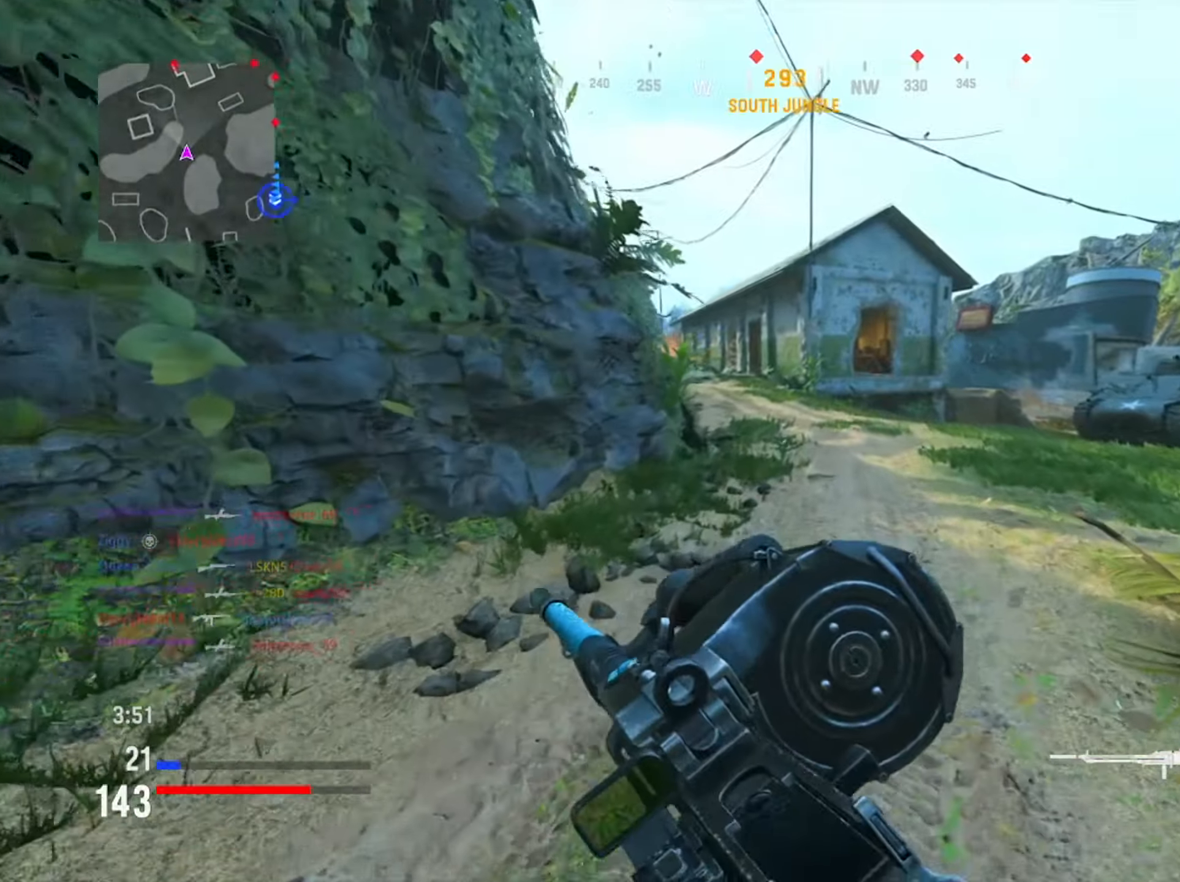
{"buttons": [], "left_stick": "up", "right_stick": "center", "events": [[300, "right_stick", "left"], [434, "right_stick", "center"]]}
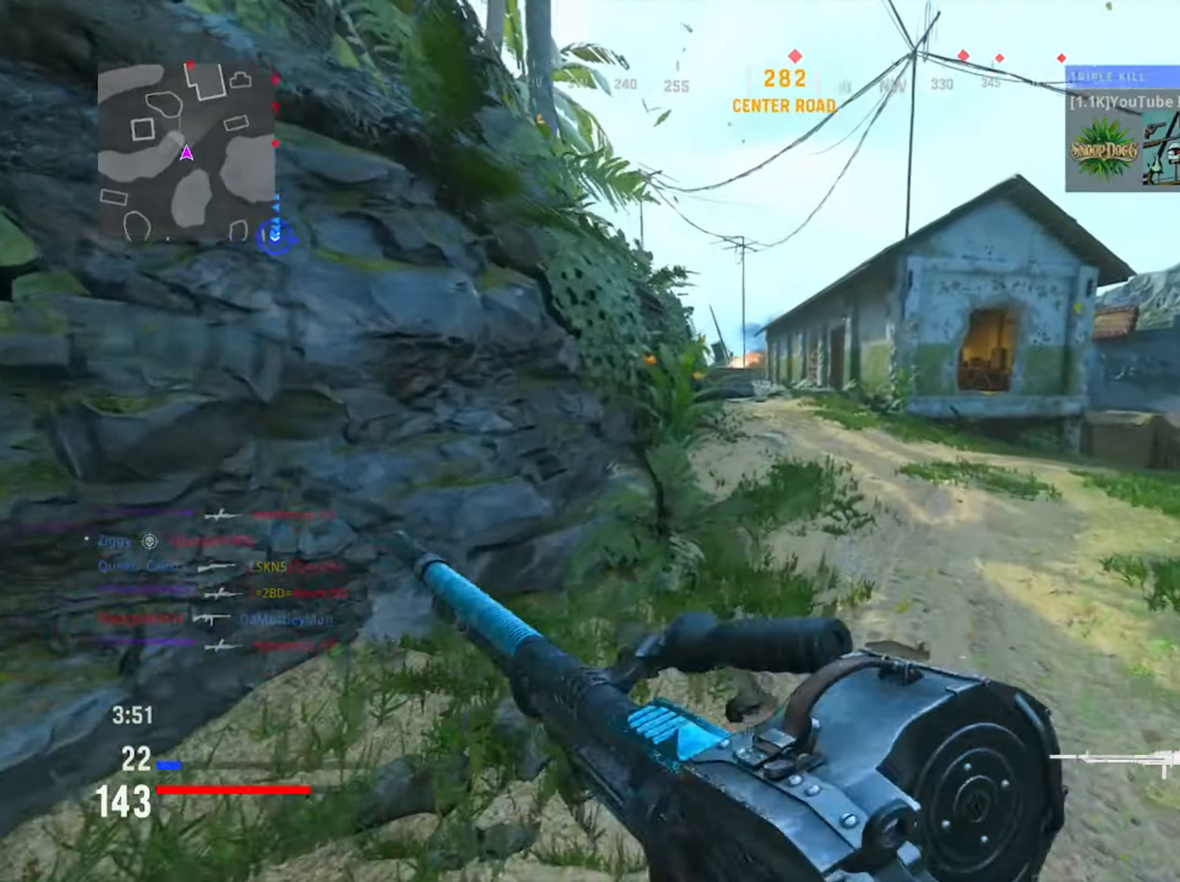
{"buttons": [], "left_stick": "up-left", "right_stick": "left", "events": [[267, "left_stick", "up-left"], [401, "right_stick", "left"]]}
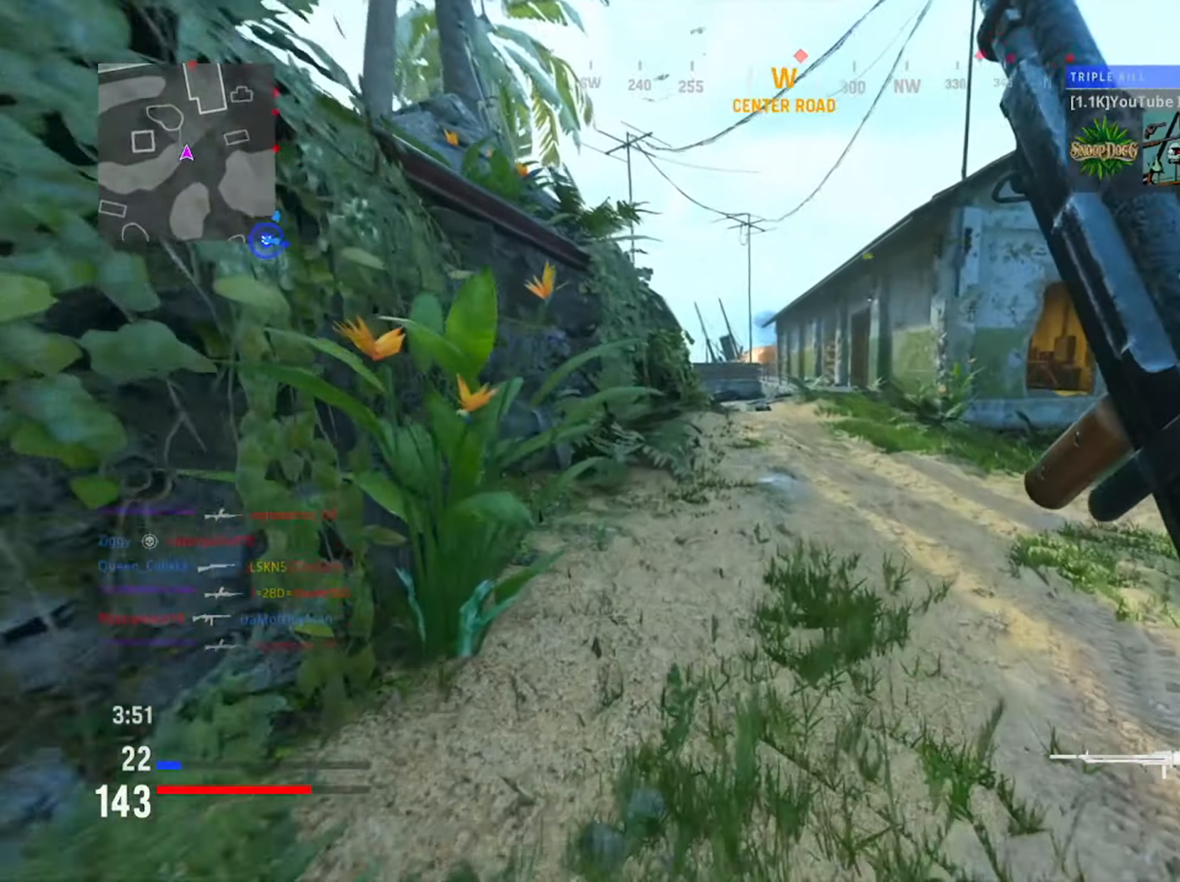
{"buttons": [], "left_stick": "up", "right_stick": "center", "events": [[17, "right_stick", "center"], [100, "left_stick", "up"], [117, "R3", "down"], [317, "R3", "up"]]}
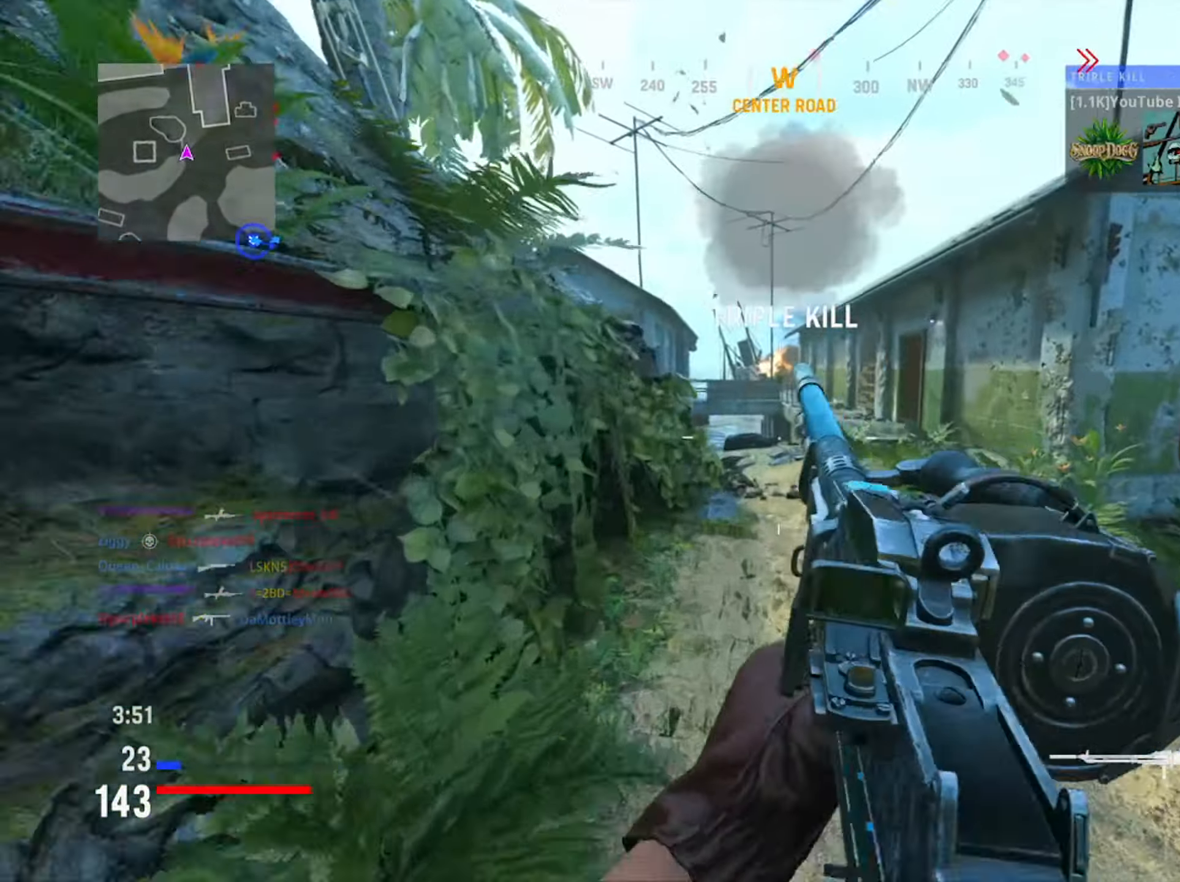
{"buttons": ["L1"], "left_stick": "up-left", "right_stick": "center", "events": [[17, "right_stick", "left"], [67, "right_stick", "center"], [201, "L1", "down"], [468, "left_stick", "up-left"]]}
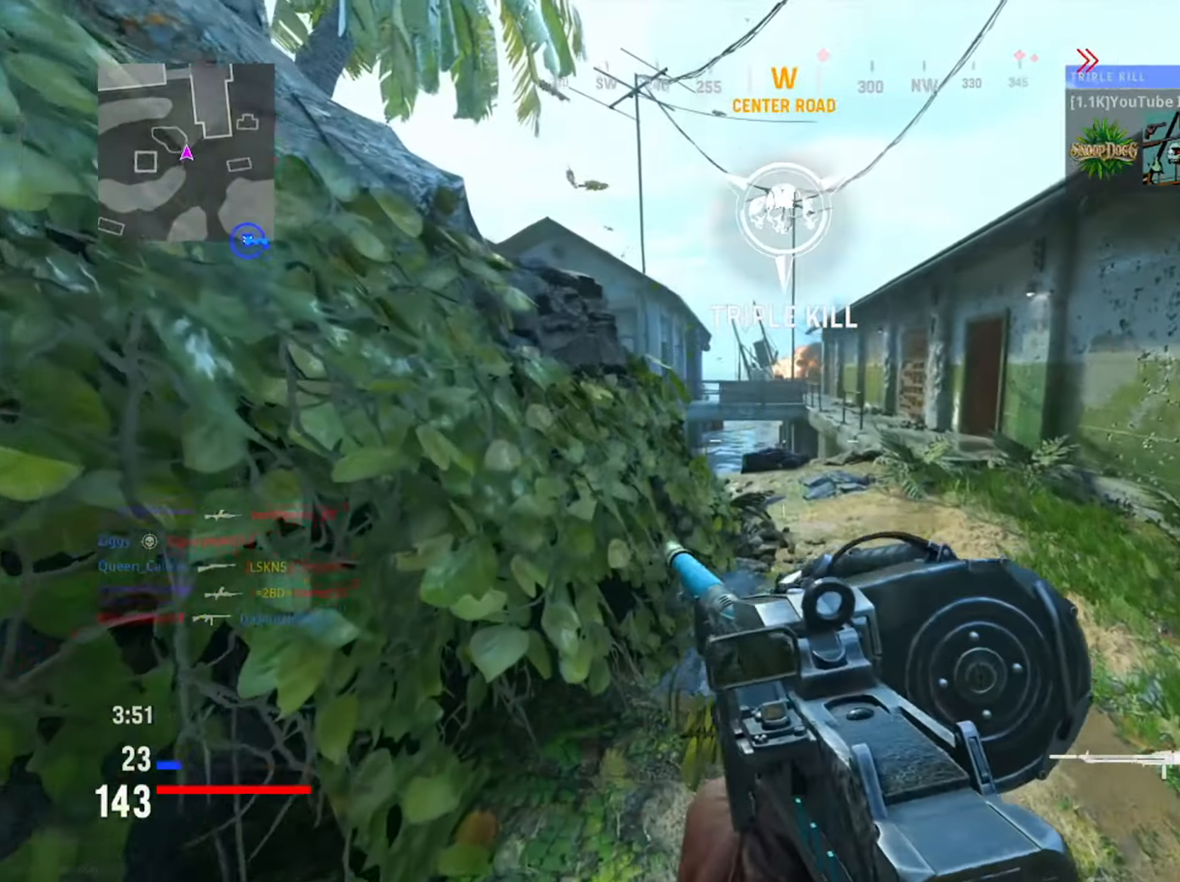
{"buttons": ["L1"], "left_stick": "center", "right_stick": "center", "events": [[217, "left_stick", "left"], [350, "left_stick", "center"]]}
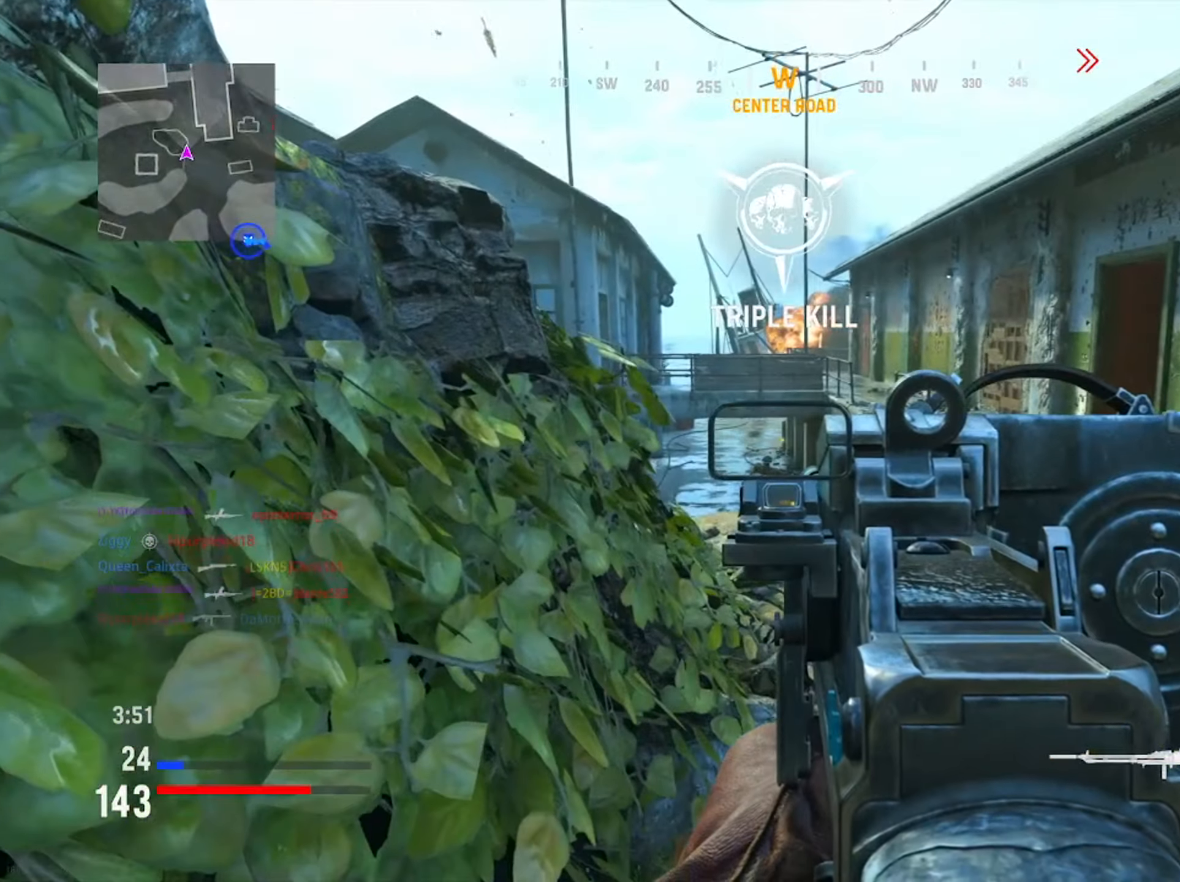
{"buttons": ["L1"], "left_stick": "center", "right_stick": "center", "events": [[51, "right_stick", "left"], [167, "right_stick", "center"]]}
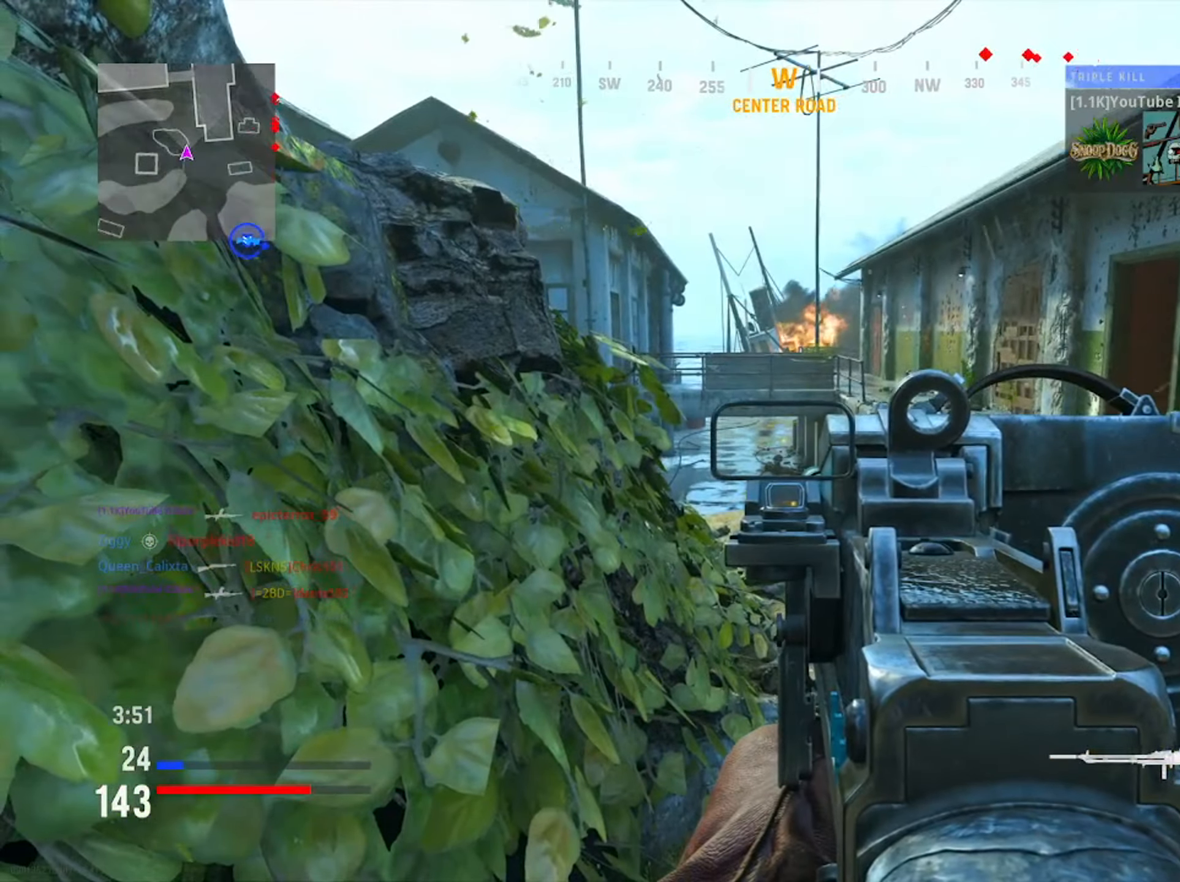
{"buttons": [], "left_stick": "up", "right_stick": "center", "events": [[50, "L1", "up"], [50, "right_stick", "right"], [67, "left_stick", "down-right"], [334, "left_stick", "up-right"], [417, "left_stick", "up"], [417, "right_stick", "center"]]}